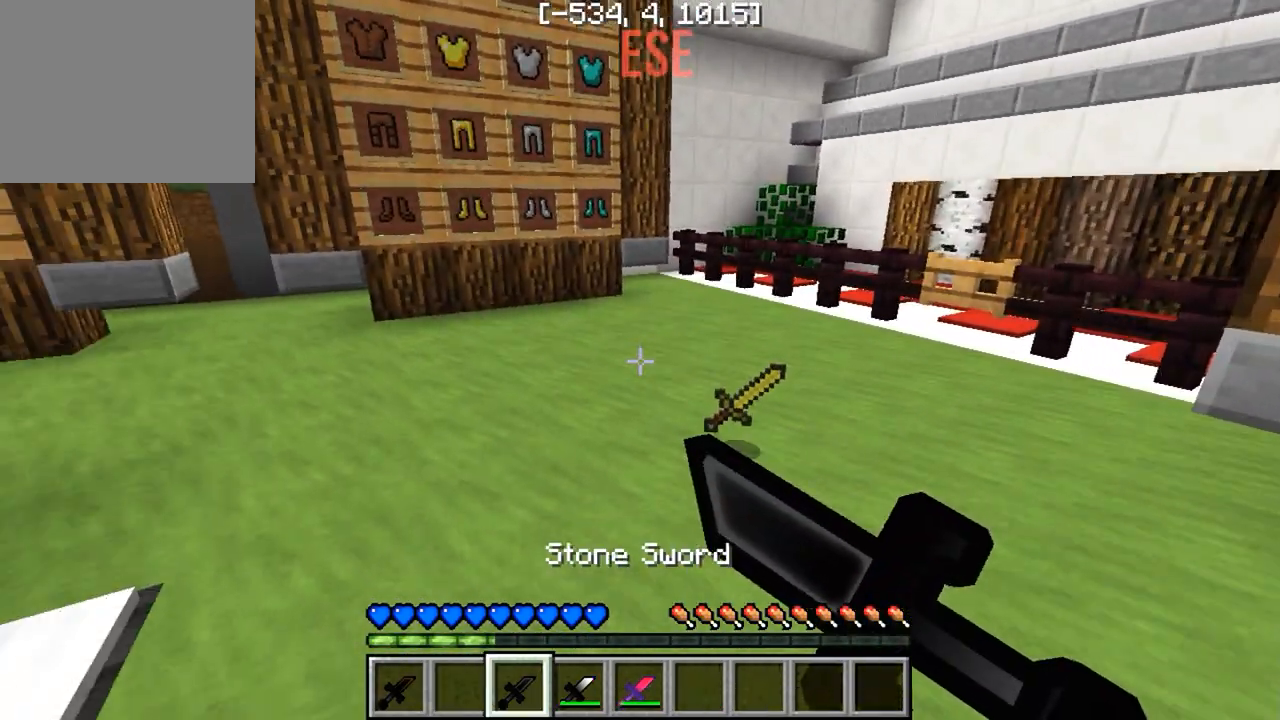
Gameplay with keyboard; each line is a JSON object with the keys held at the frame after it. "events" lists presses ("down") and releases ("up") of "a", "d", "s" and "w" between this image and that frame as [ms after this image, input, new state], when the widget could be followed in between. No other keys are recorded. Mouse input is not recorded.
{"keys": ["w"], "events": [[467, "w", "down"]]}
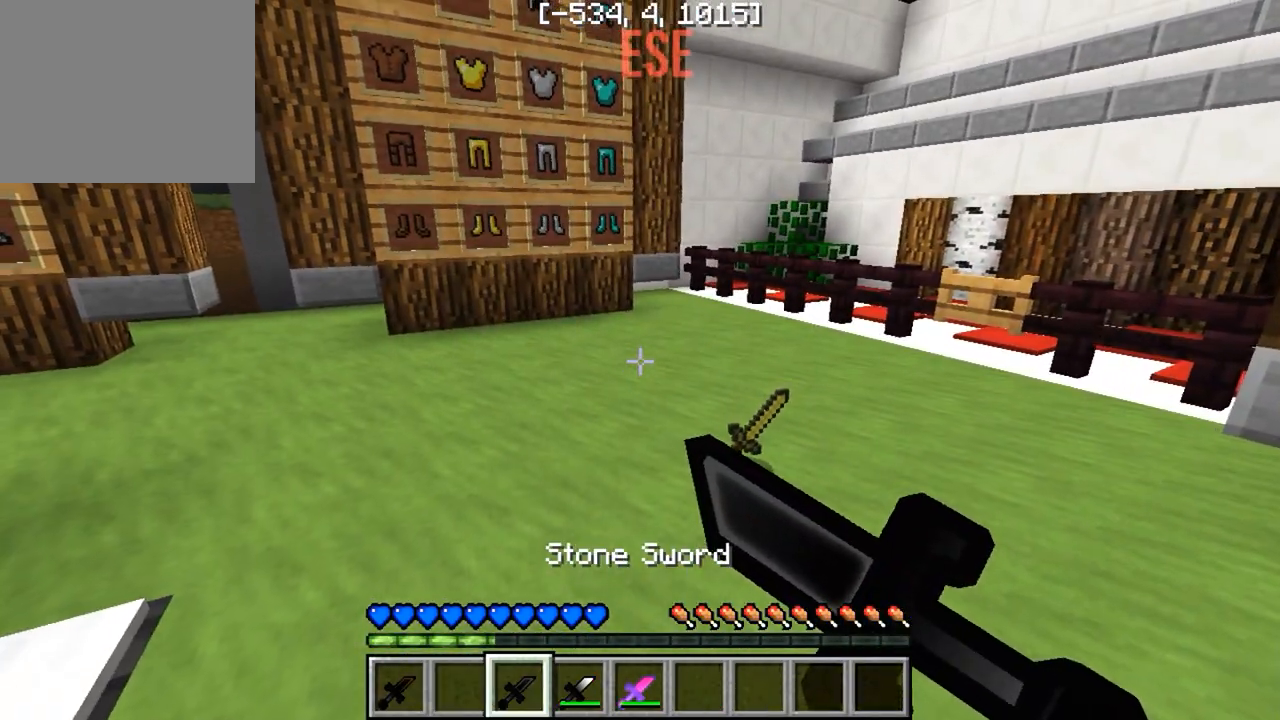
{"keys": ["d", "w"], "events": [[400, "d", "down"]]}
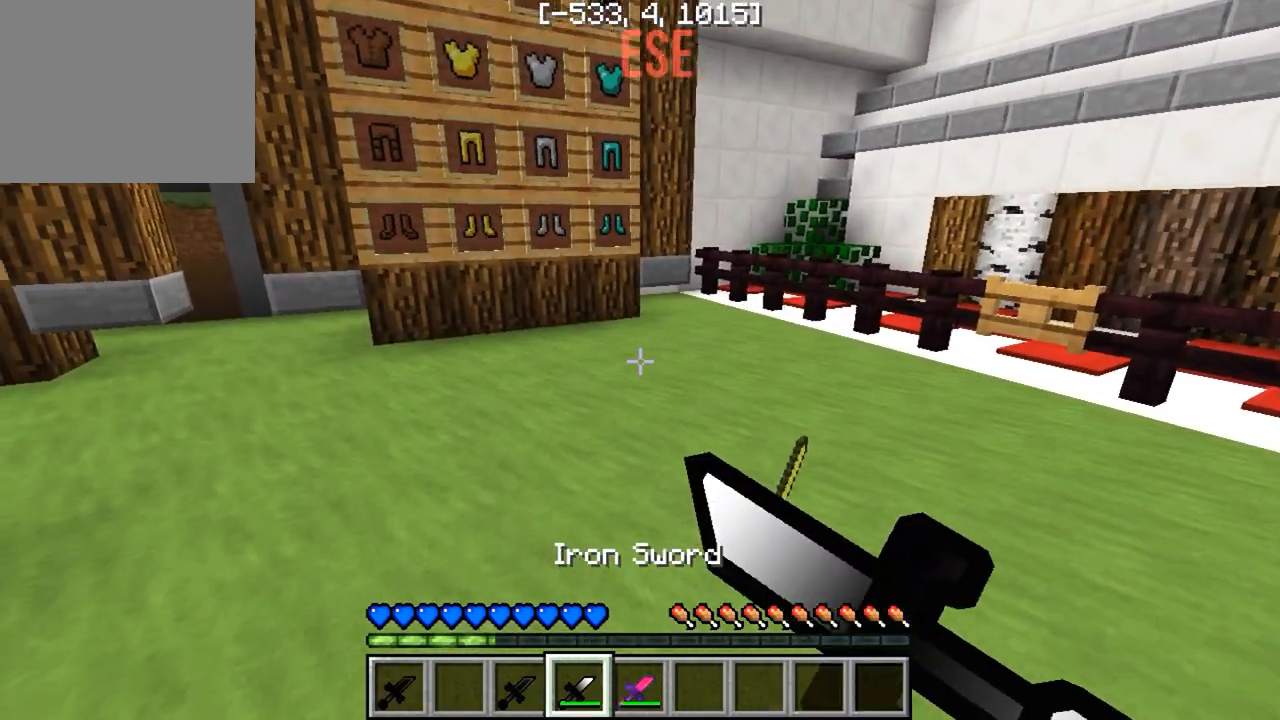
{"keys": ["w"], "events": [[33, "w", "up"], [200, "w", "down"], [217, "d", "up"]]}
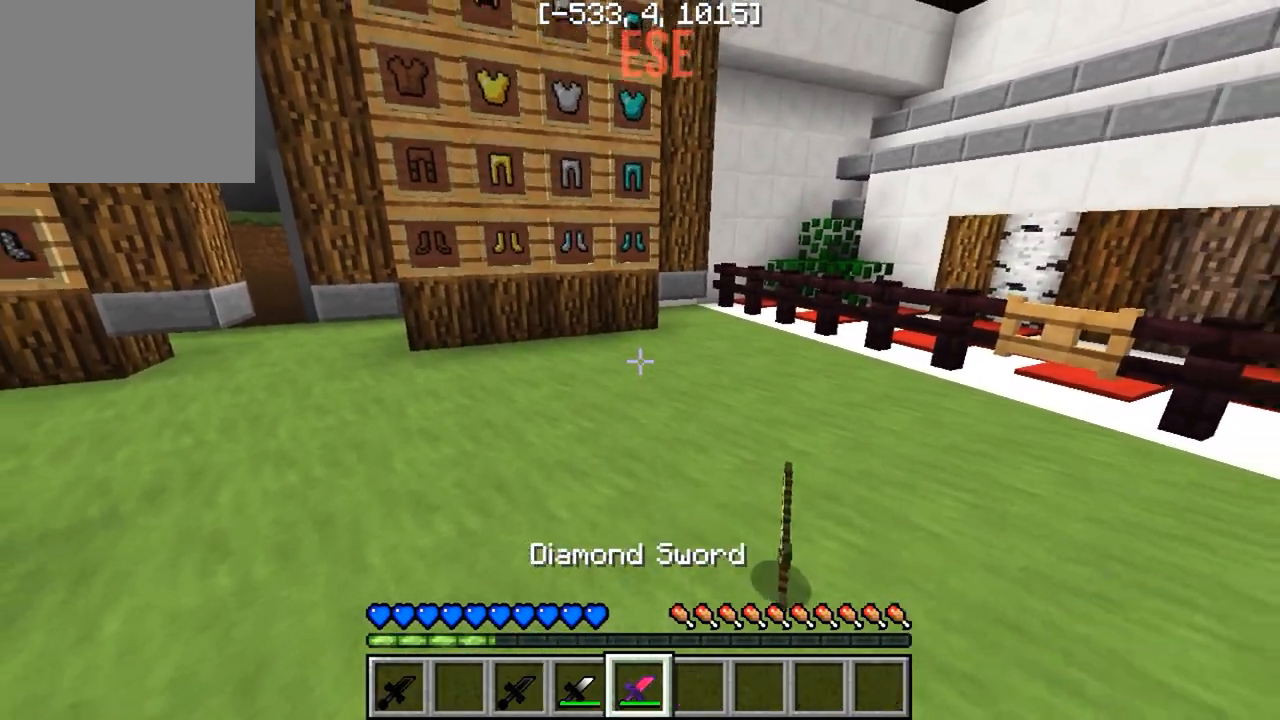
{"keys": ["a"], "events": [[317, "a", "down"], [483, "w", "up"]]}
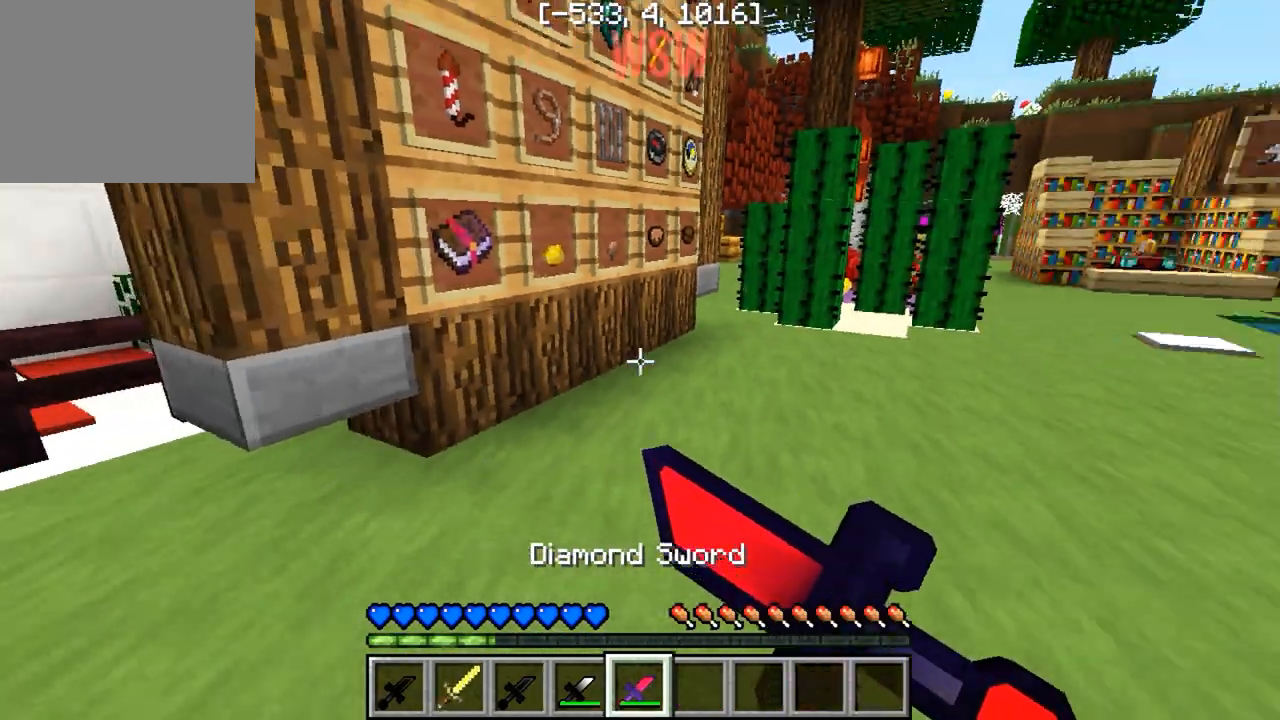
{"keys": ["w"], "events": [[167, "d", "down"], [200, "a", "up"], [250, "w", "down"], [417, "d", "up"]]}
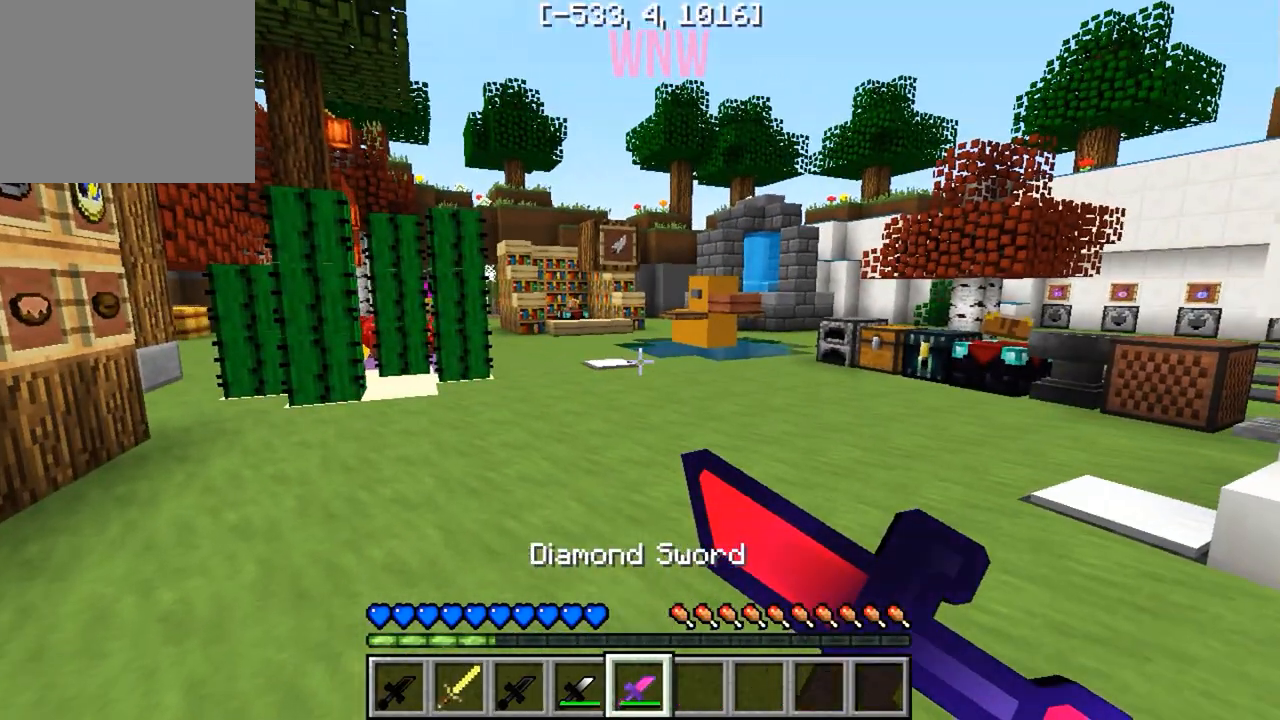
{"keys": ["a", "w"], "events": [[250, "a", "down"]]}
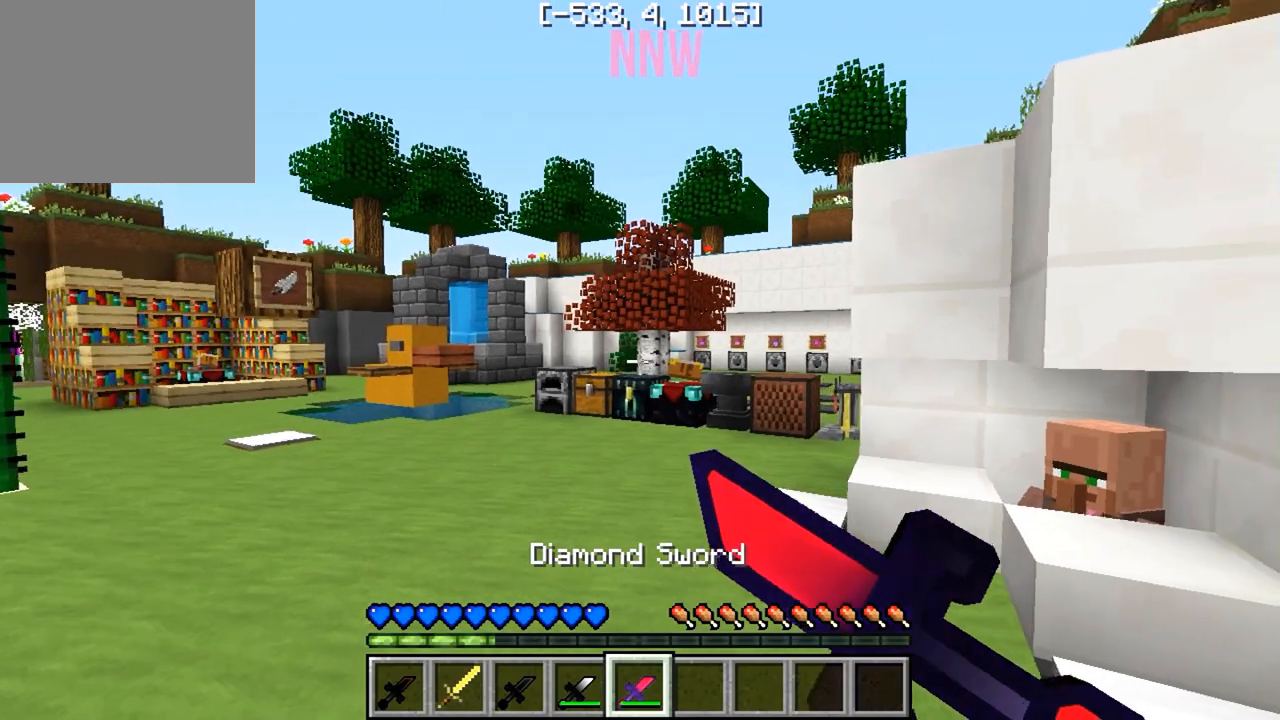
{"keys": ["a", "w"], "events": []}
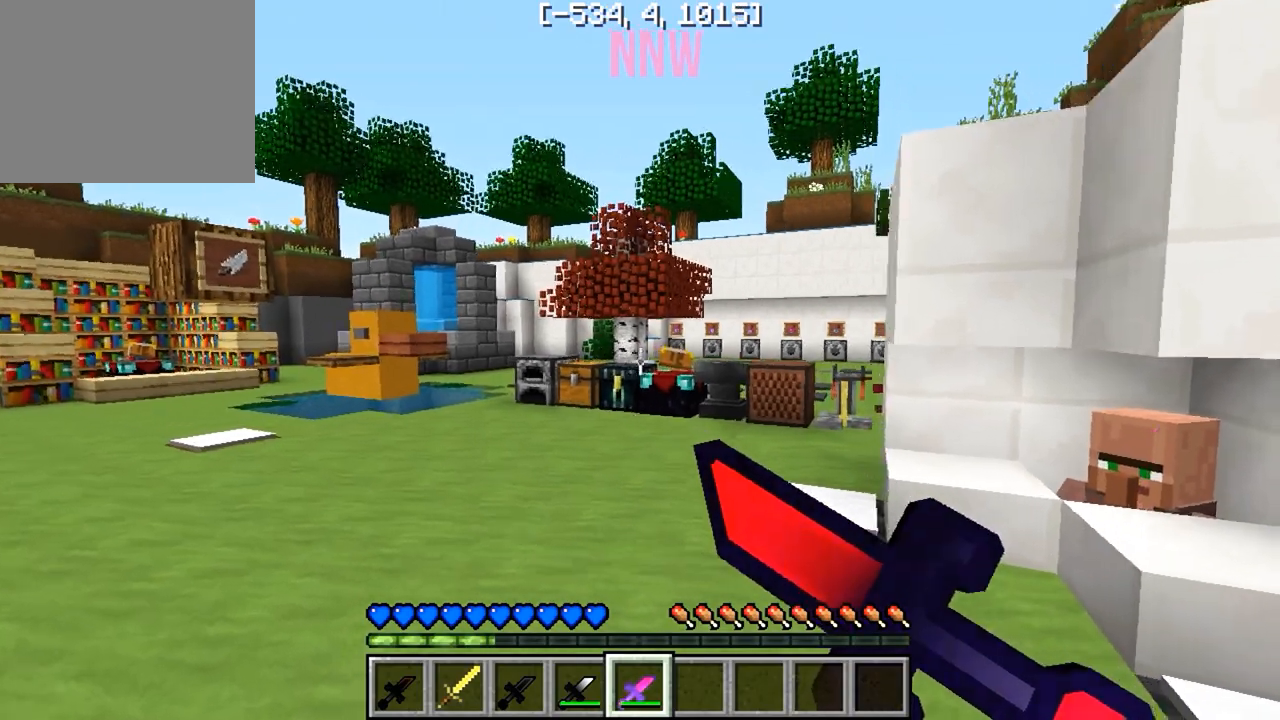
{"keys": ["a", "w"], "events": []}
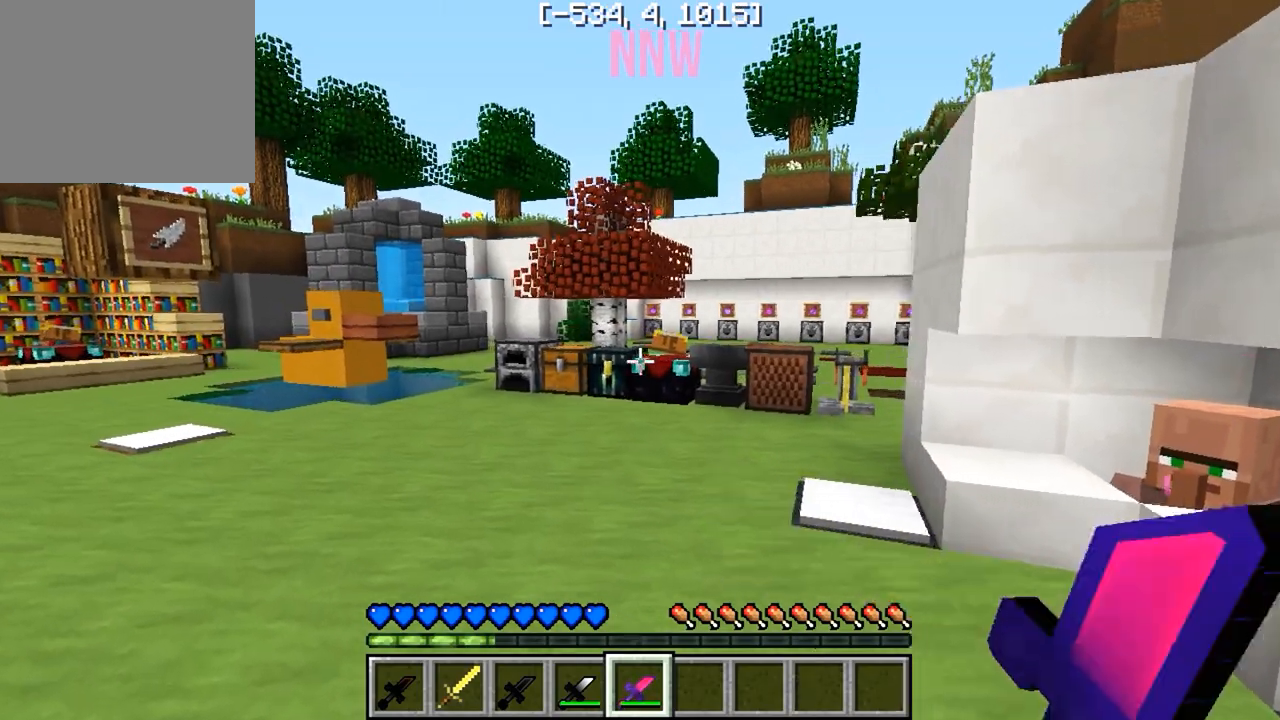
{"keys": ["w"], "events": [[250, "a", "up"]]}
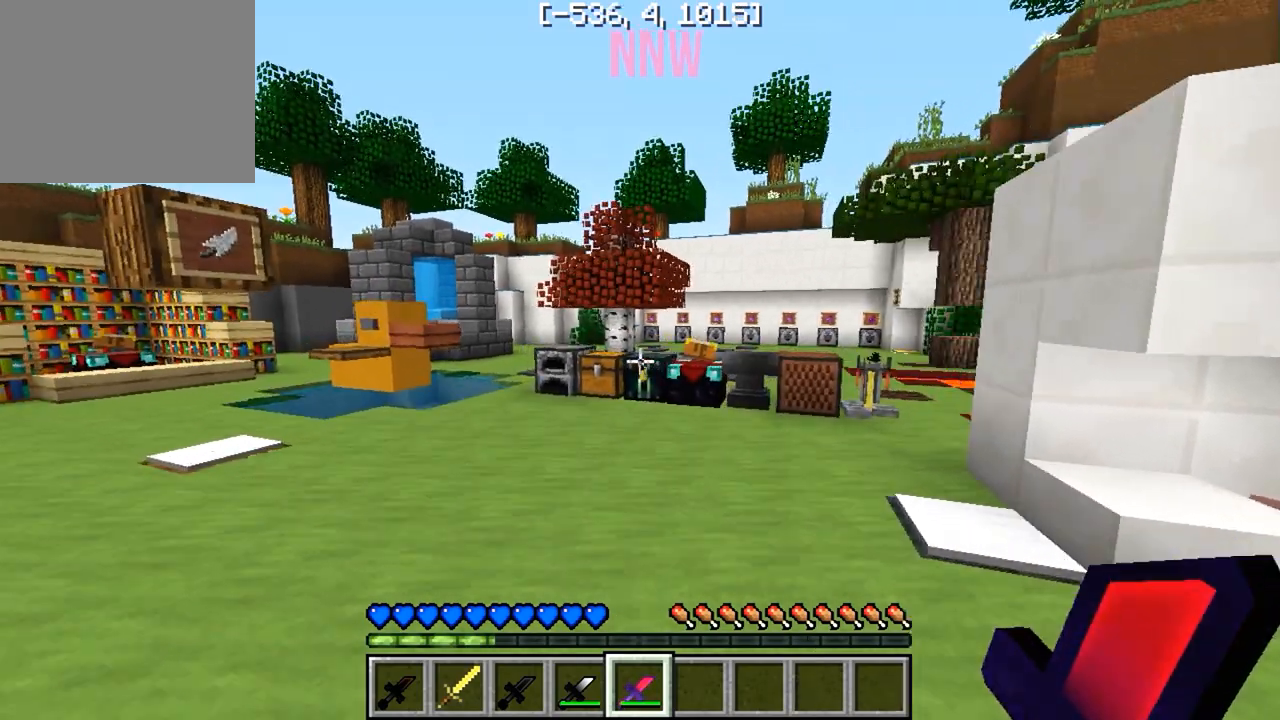
{"keys": [], "events": [[183, "w", "up"]]}
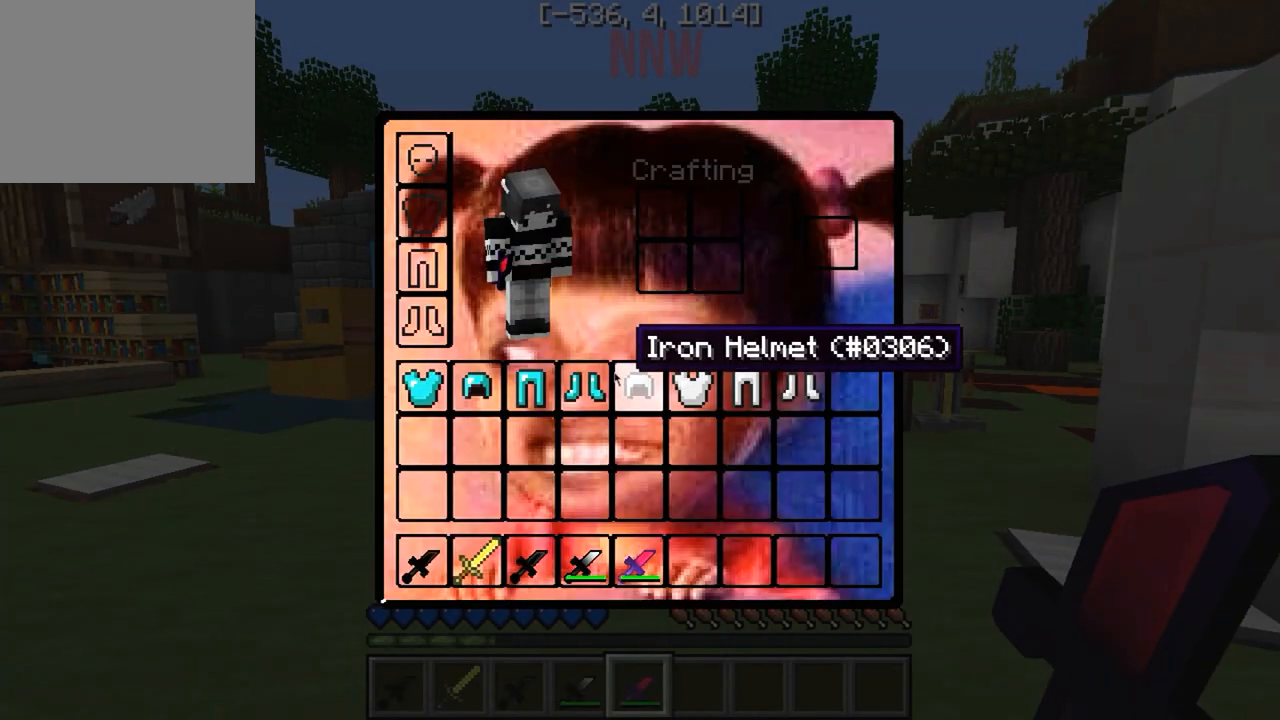
{"keys": [], "events": []}
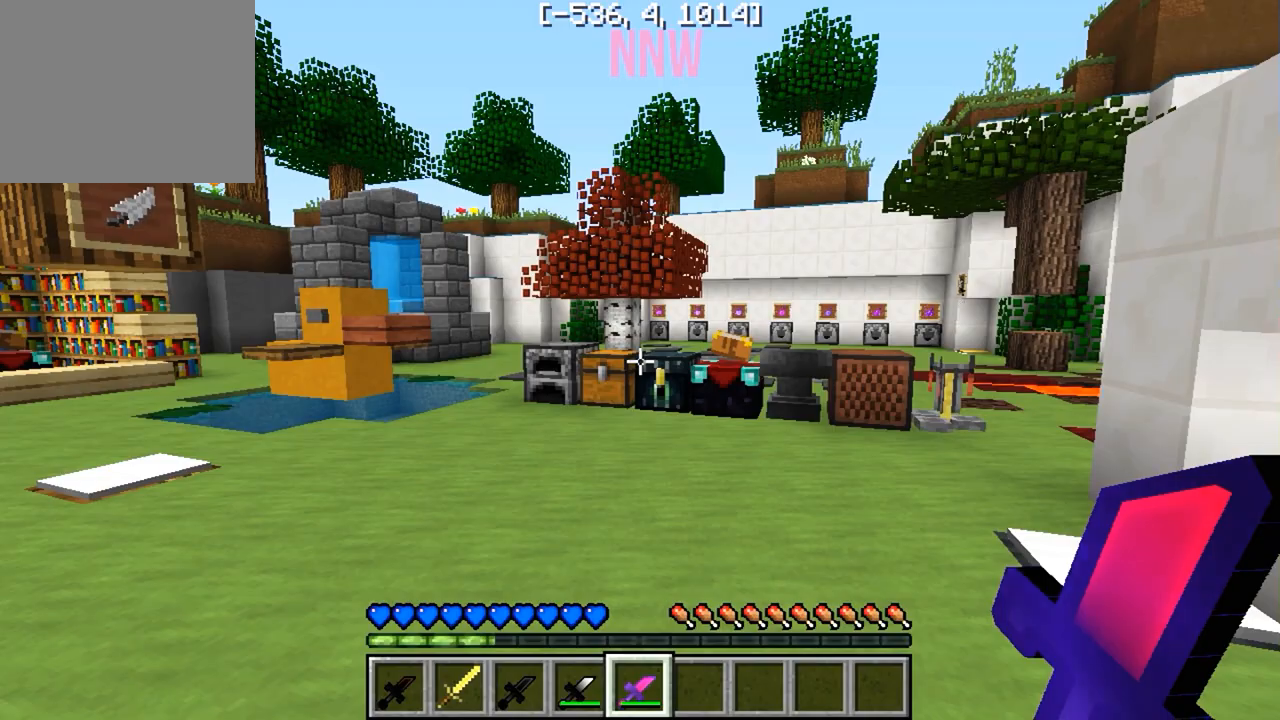
{"keys": [], "events": []}
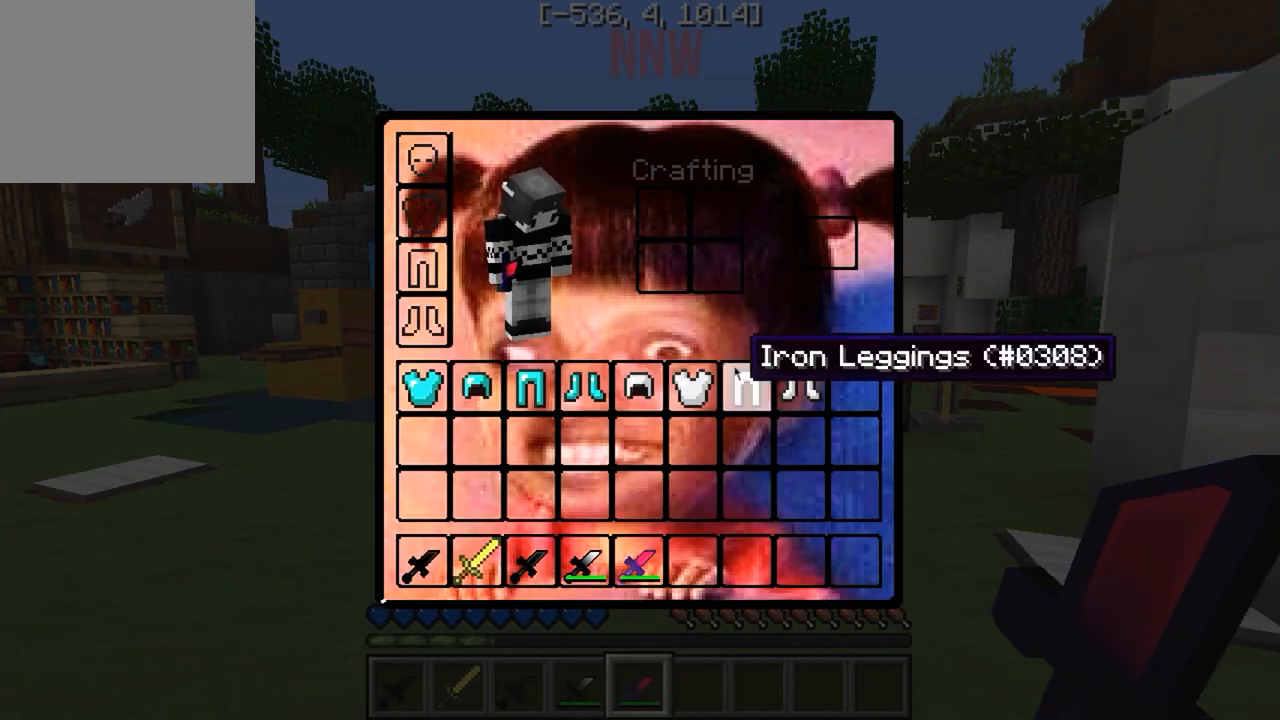
{"keys": [], "events": []}
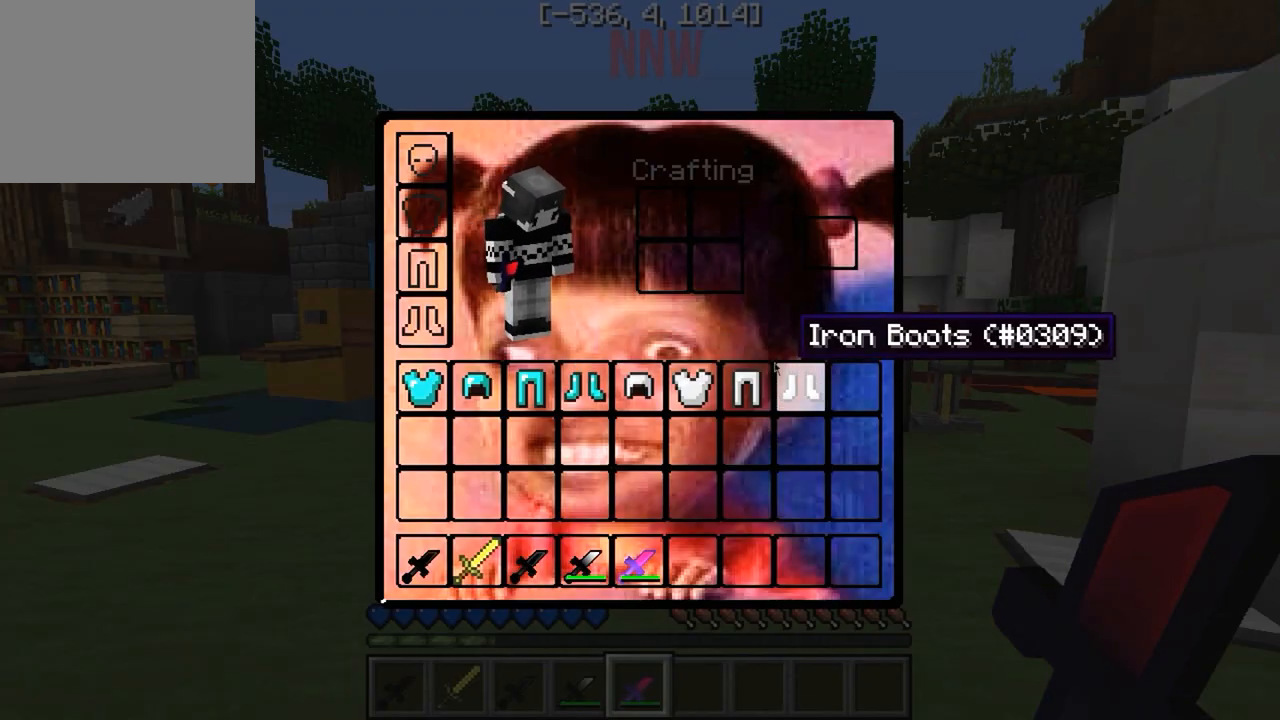
{"keys": [], "events": []}
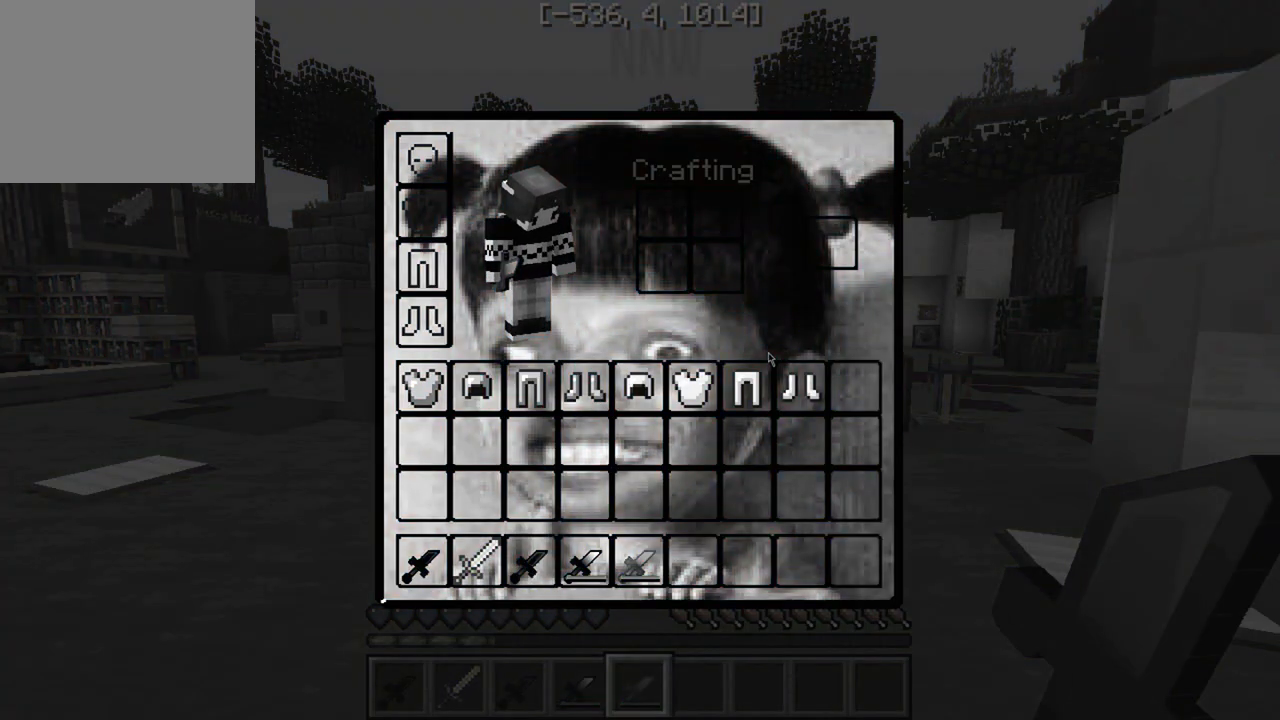
{"keys": [], "events": []}
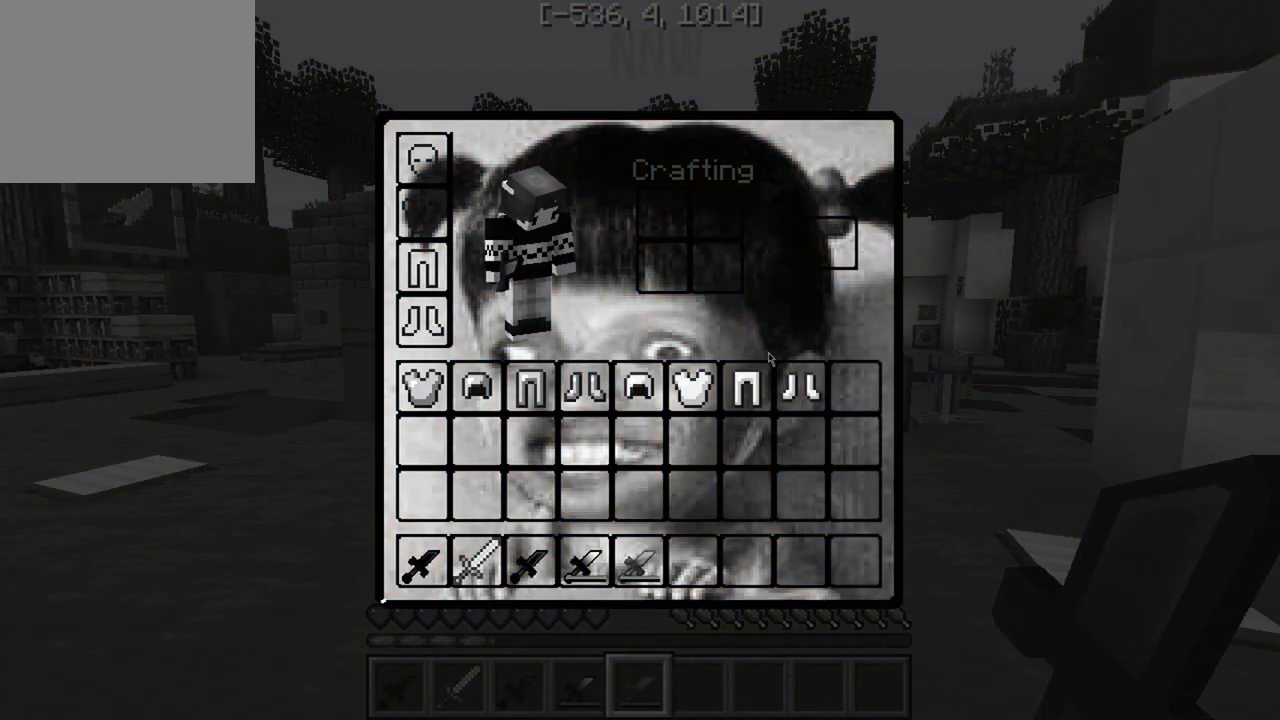
{"keys": [], "events": []}
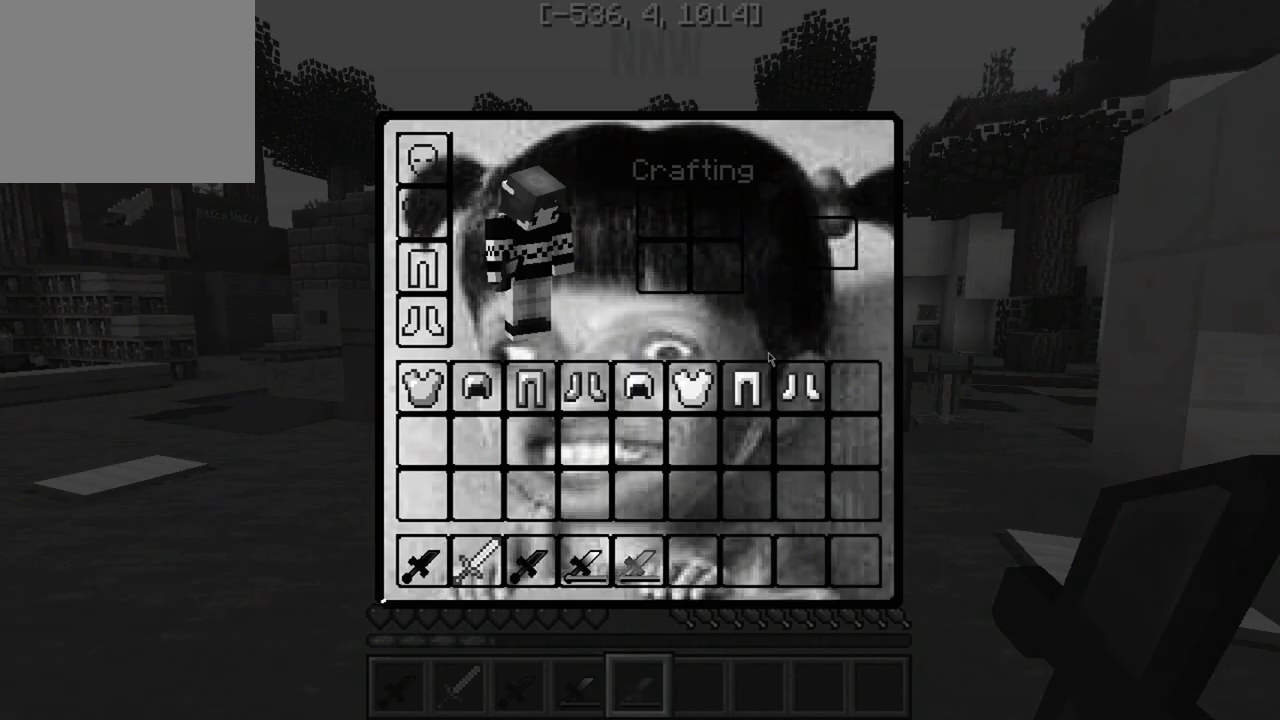
{"keys": ["w"], "events": [[367, "w", "down"]]}
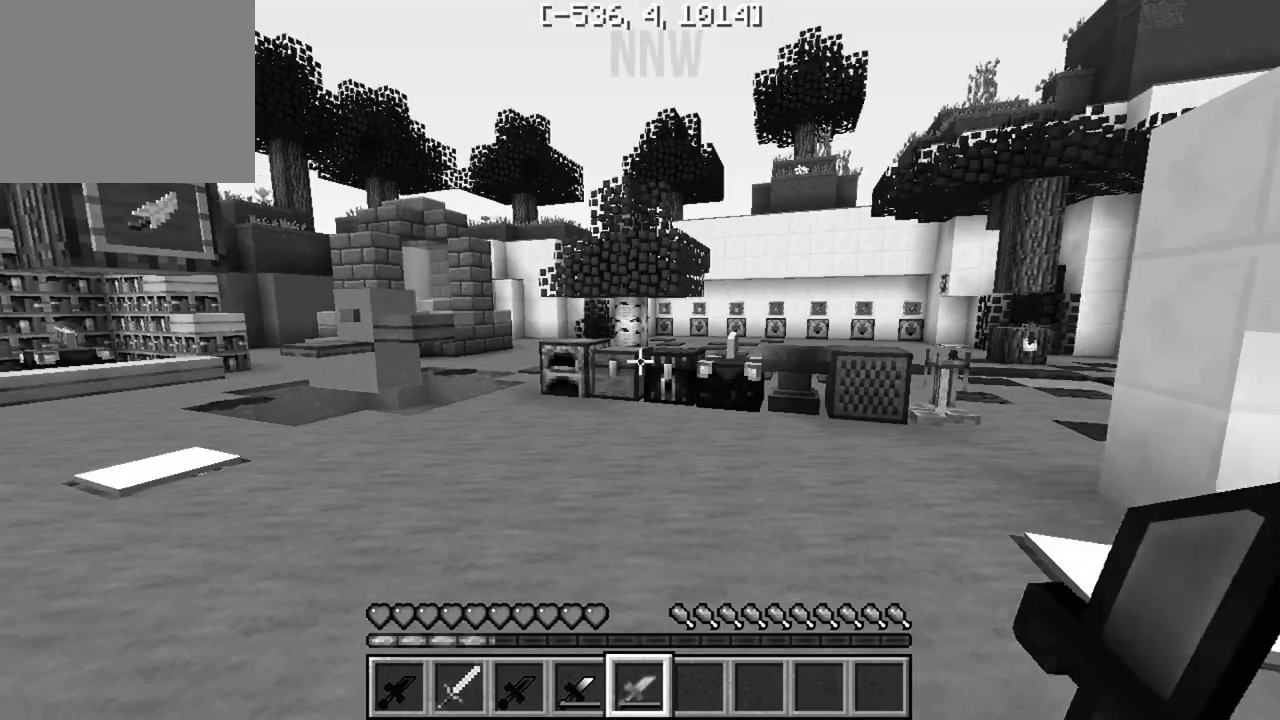
{"keys": ["w"], "events": []}
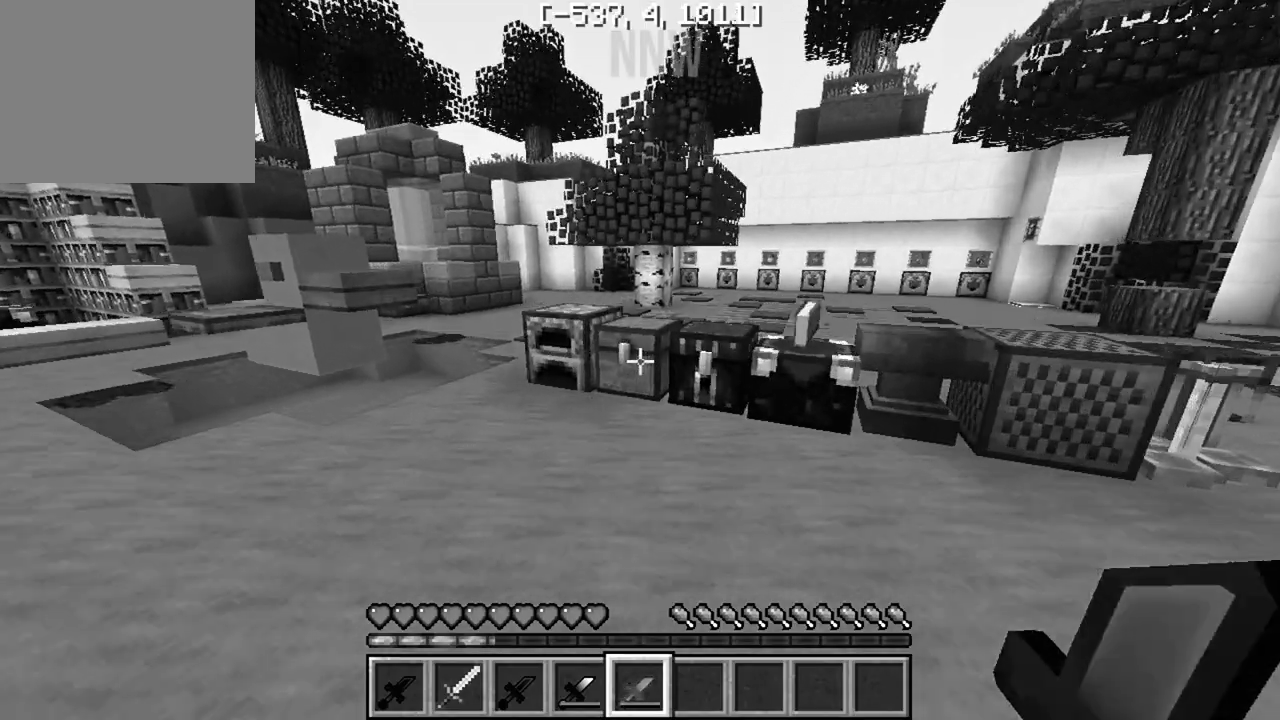
{"keys": [], "events": [[150, "w", "up"]]}
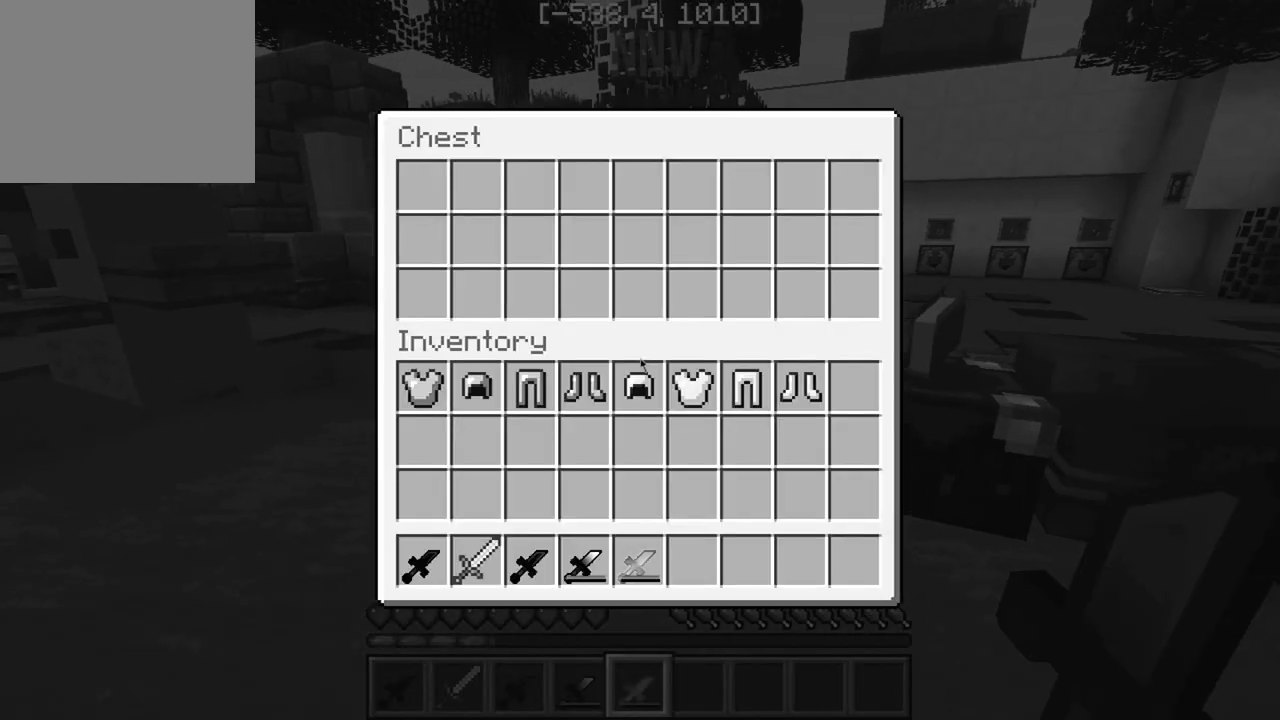
{"keys": ["w"], "events": [[383, "w", "down"]]}
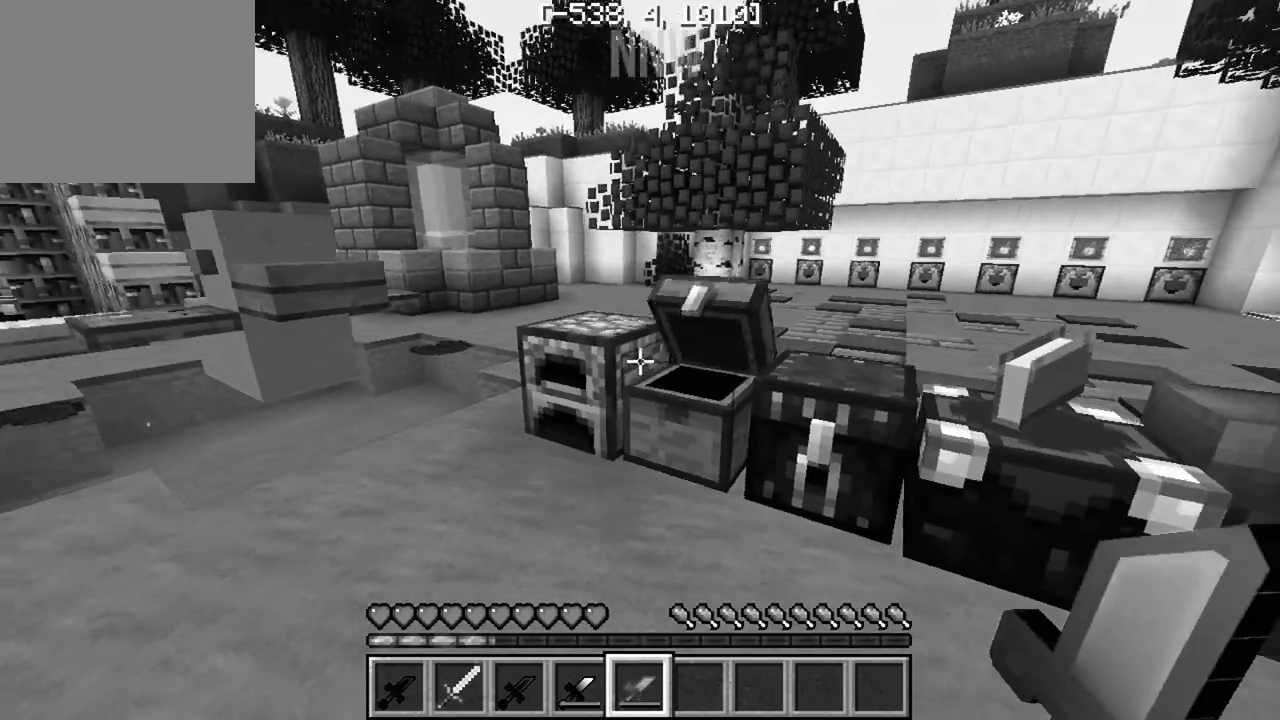
{"keys": [], "events": [[150, "w", "up"]]}
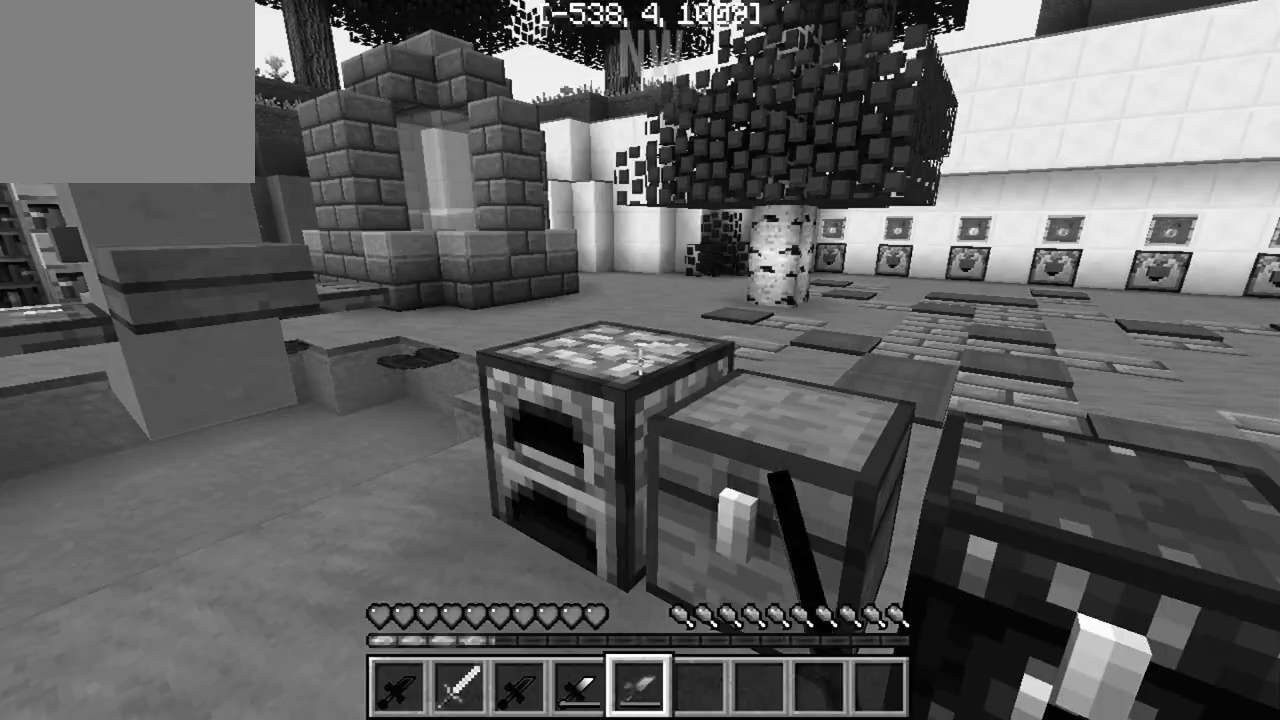
{"keys": ["w"], "events": [[250, "w", "down"]]}
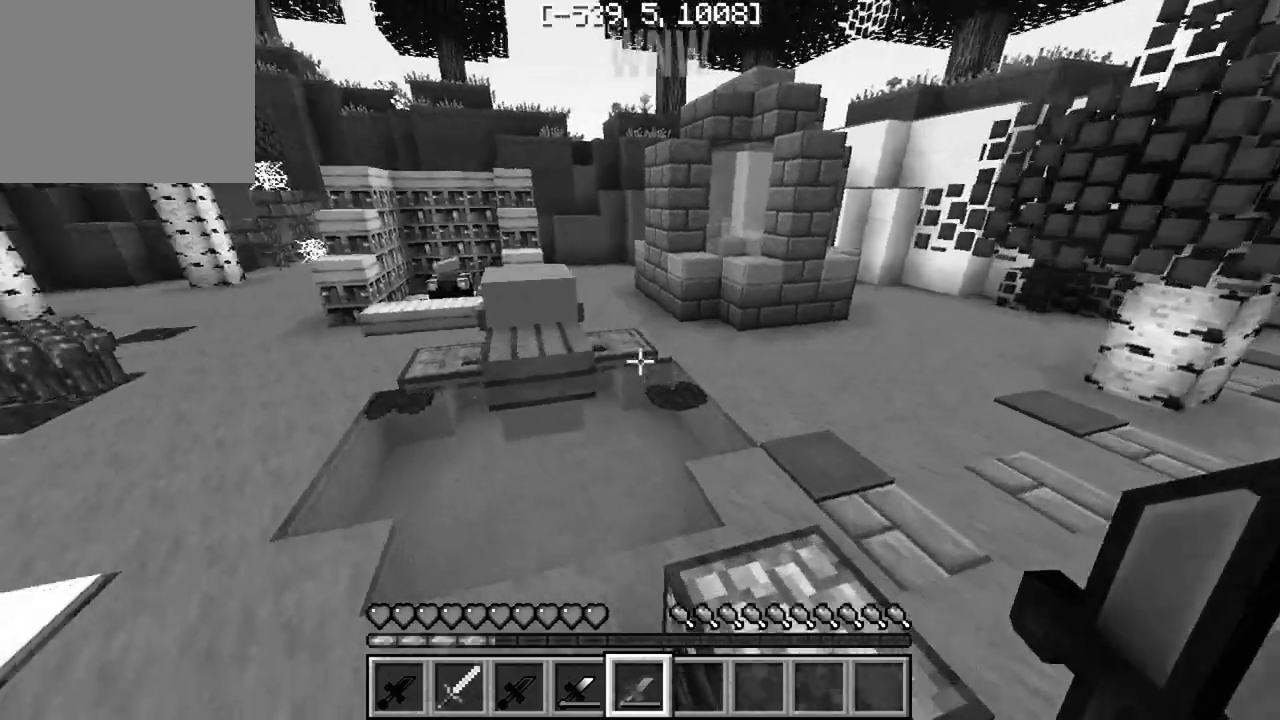
{"keys": ["w"], "events": []}
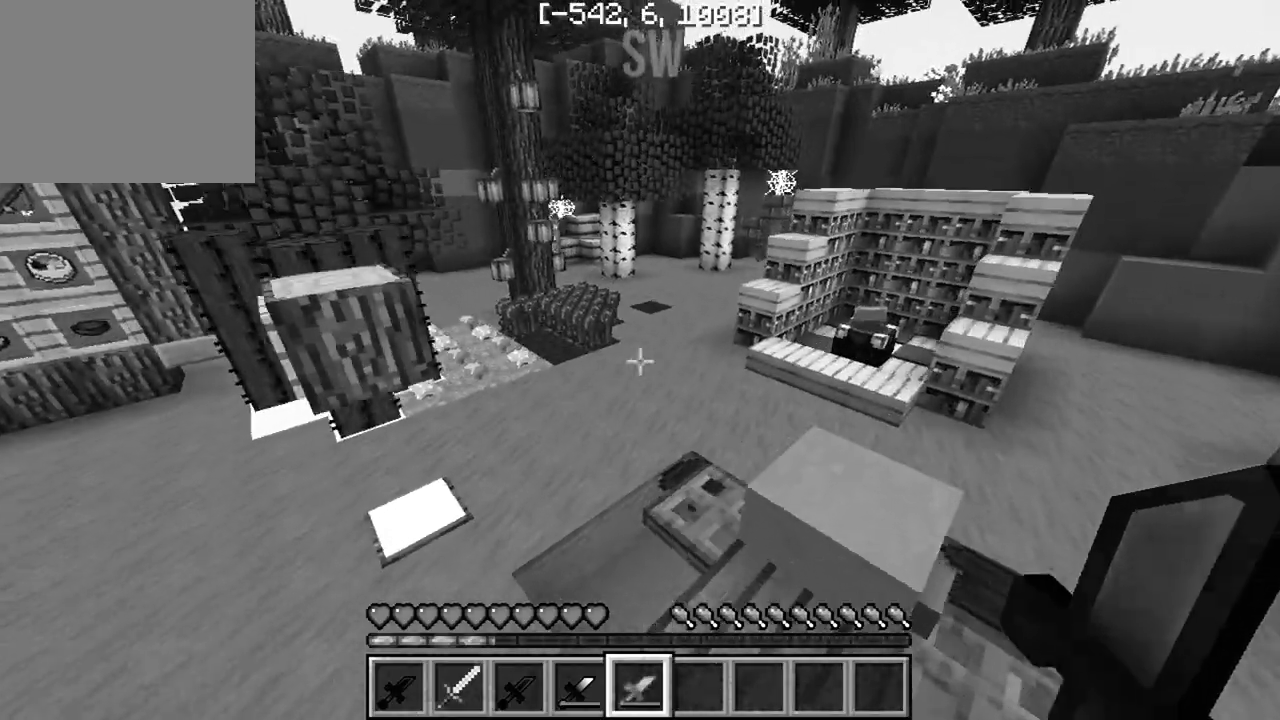
{"keys": [], "events": [[100, "a", "down"], [300, "a", "up"], [467, "w", "up"]]}
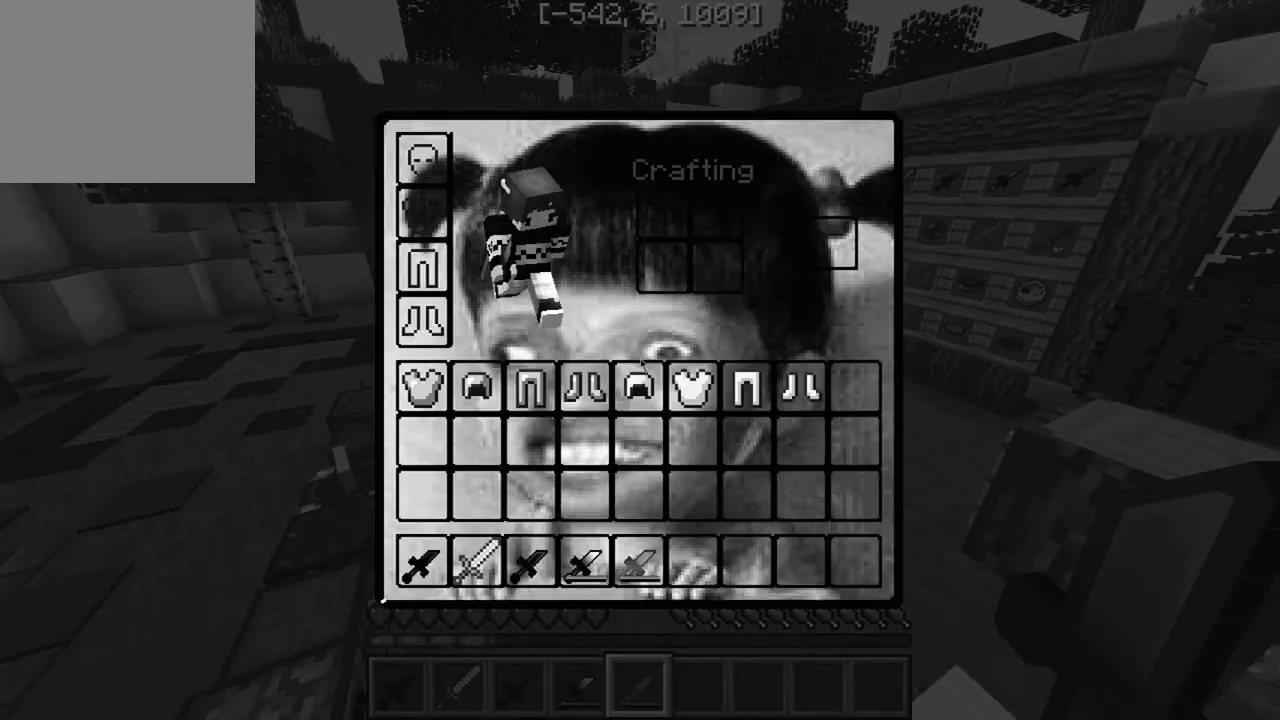
{"keys": [], "events": []}
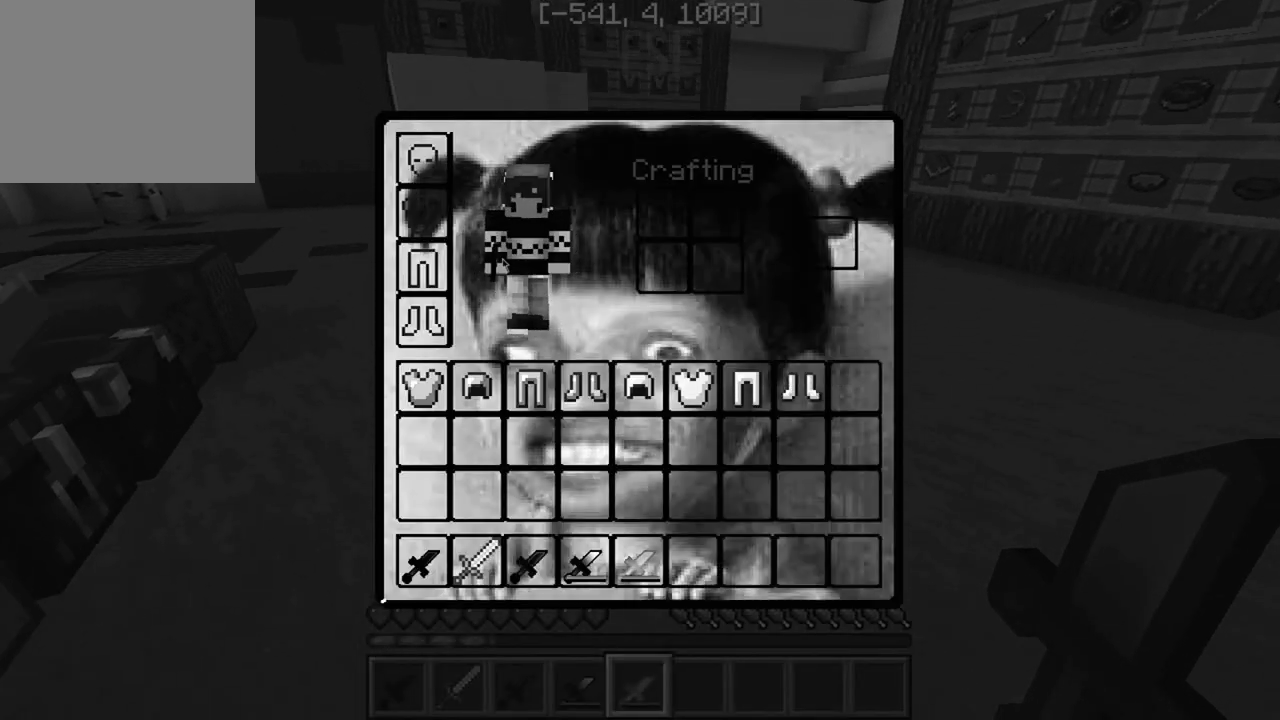
{"keys": [], "events": []}
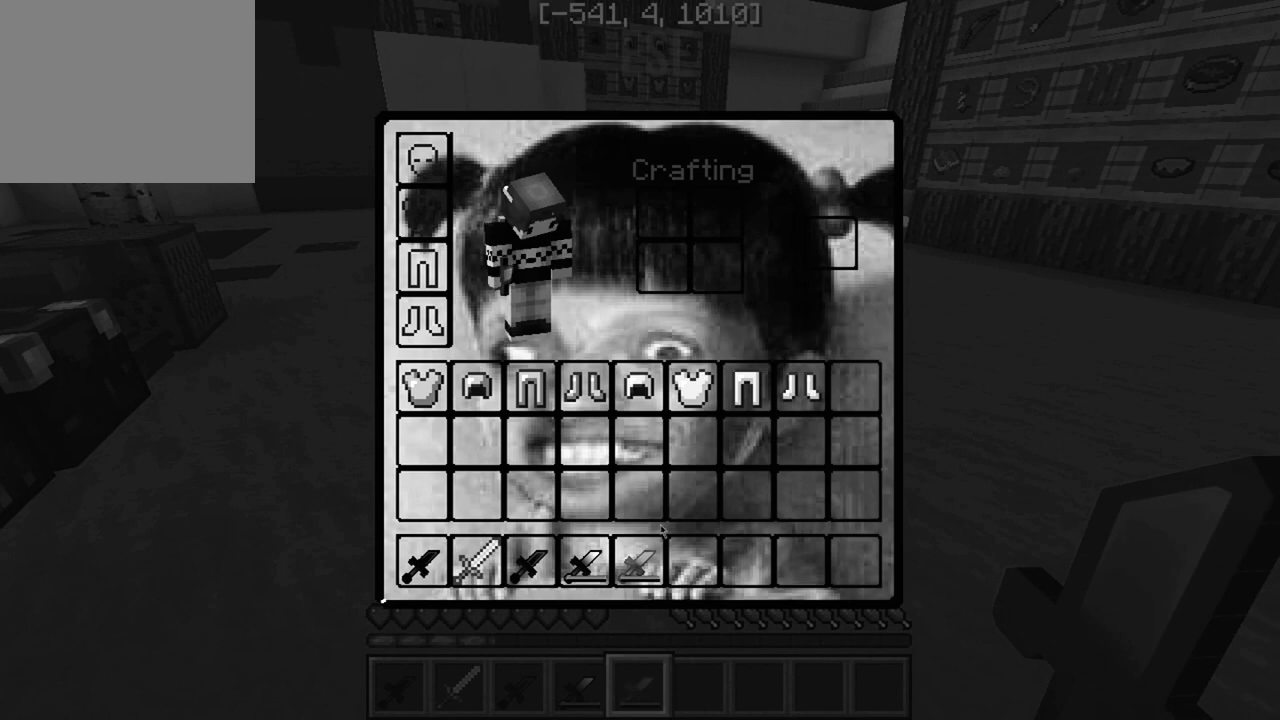
{"keys": [], "events": []}
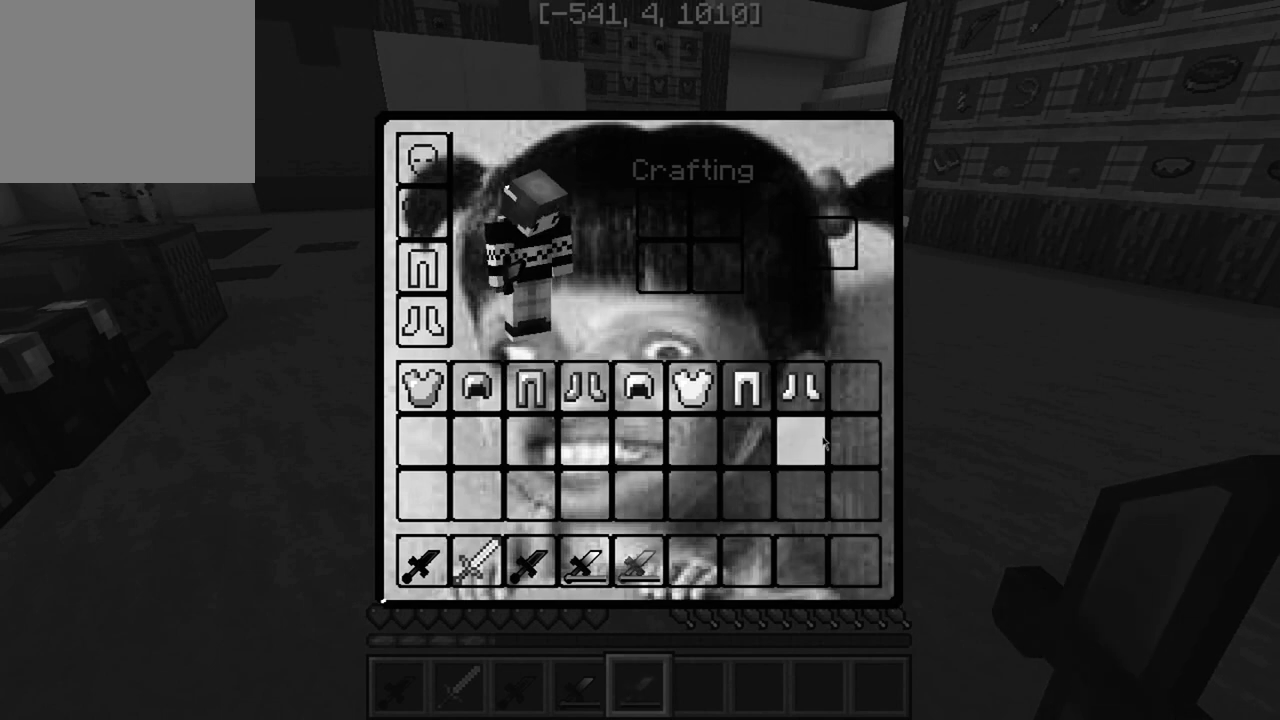
{"keys": [], "events": []}
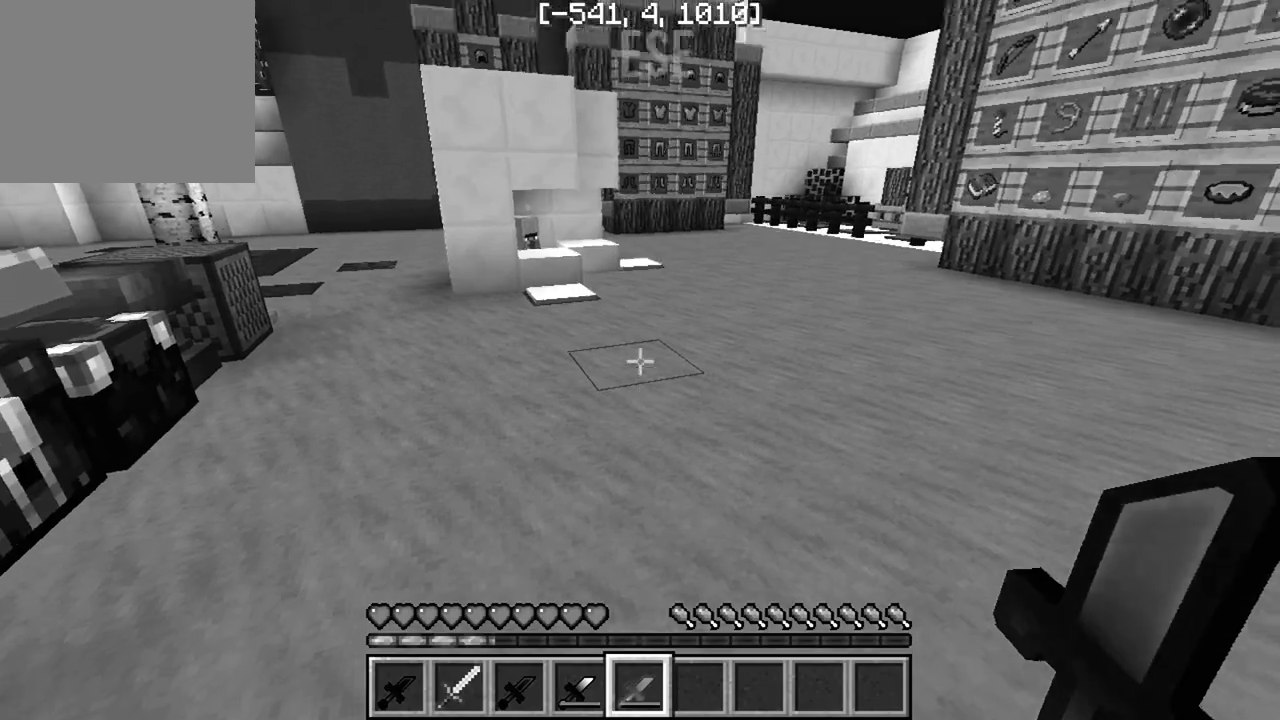
{"keys": ["w"], "events": [[100, "w", "down"]]}
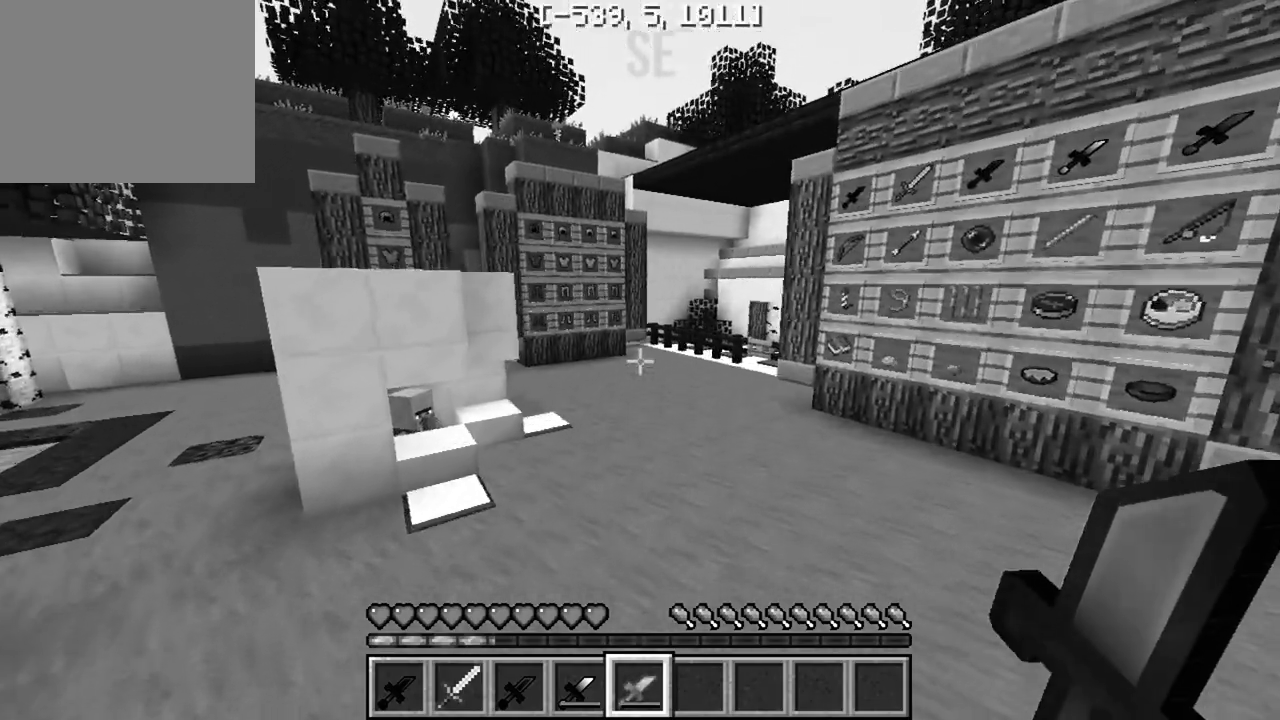
{"keys": ["w"], "events": []}
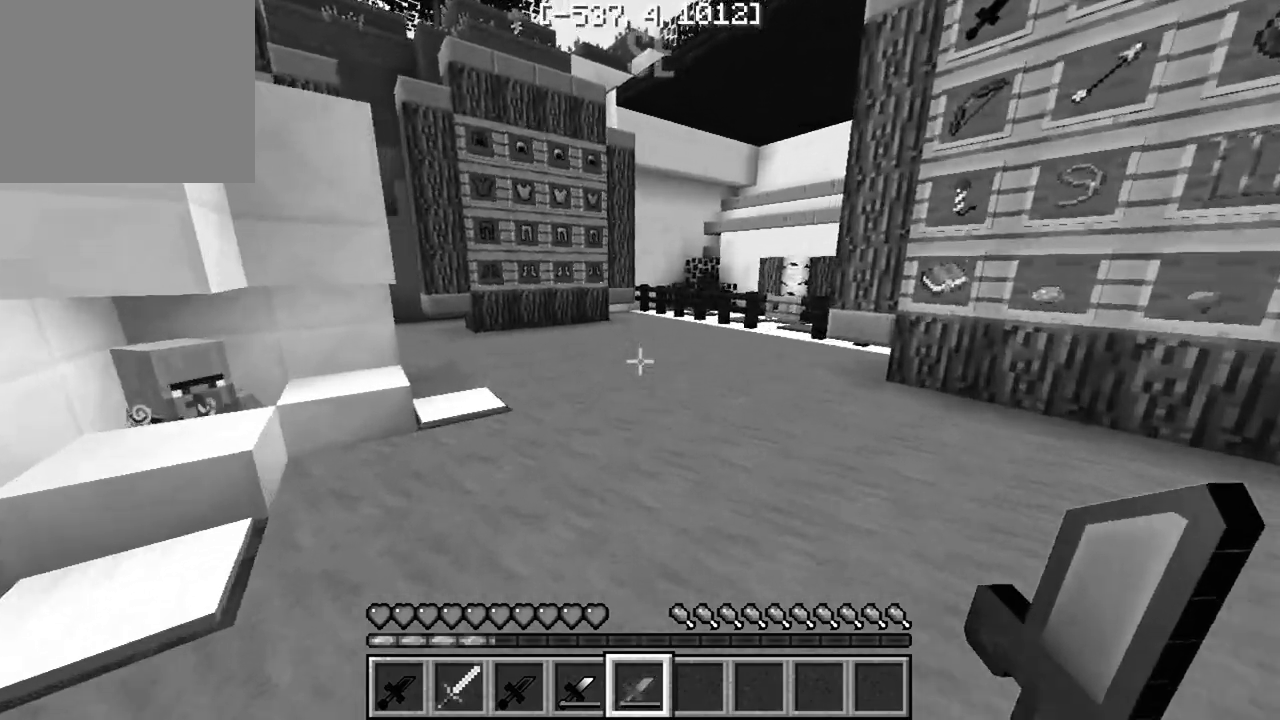
{"keys": [], "events": [[33, "w", "up"]]}